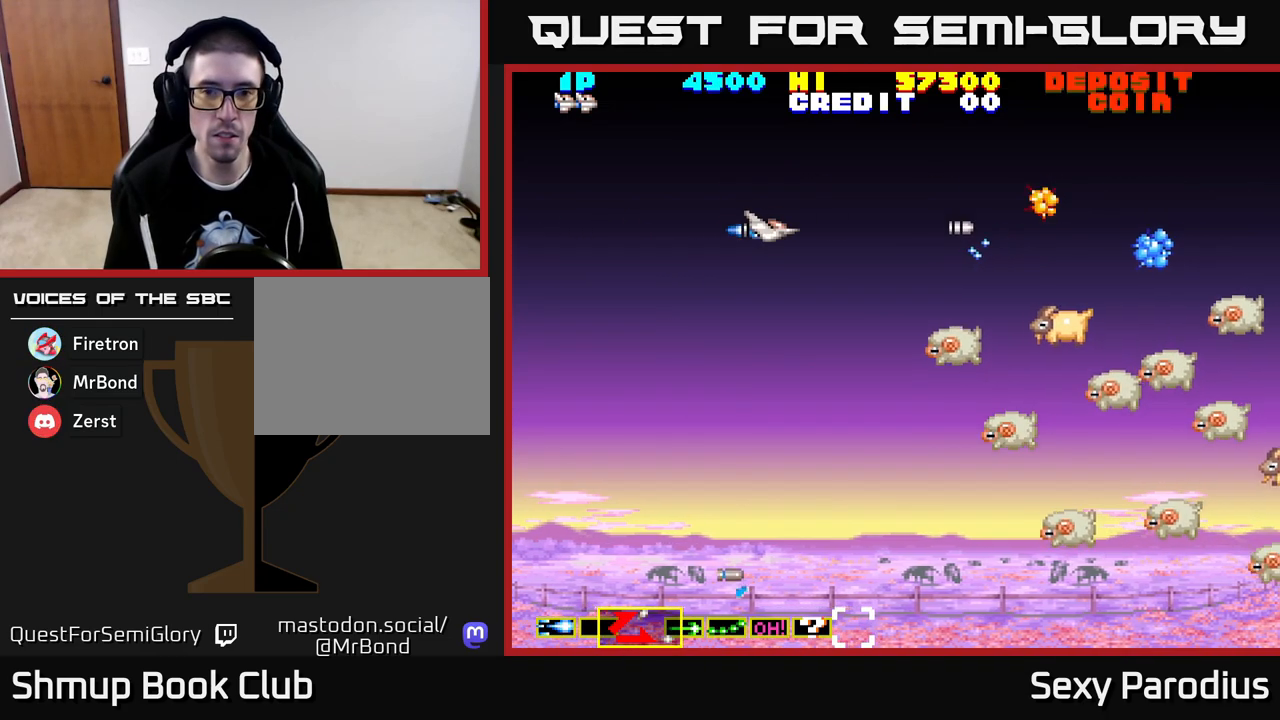
Gameplay with a controller (Xbox layout); each line is a JSON object with the inputs held at the frame after it. "events" lists button and stick changes between this image and that frame as [ms after this image, input, new state], when the widget could be followed in between. Not read: right_stick.
{"buttons": ["DPAD_LEFT"], "left_stick": "center", "events": [[50, "DPAD_DOWN", "down"], [50, "X", "down"], [133, "X", "up"], [233, "X", "down"], [267, "DPAD_DOWN", "up"], [317, "X", "up"], [400, "X", "down"], [467, "DPAD_LEFT", "down"], [500, "X", "up"]]}
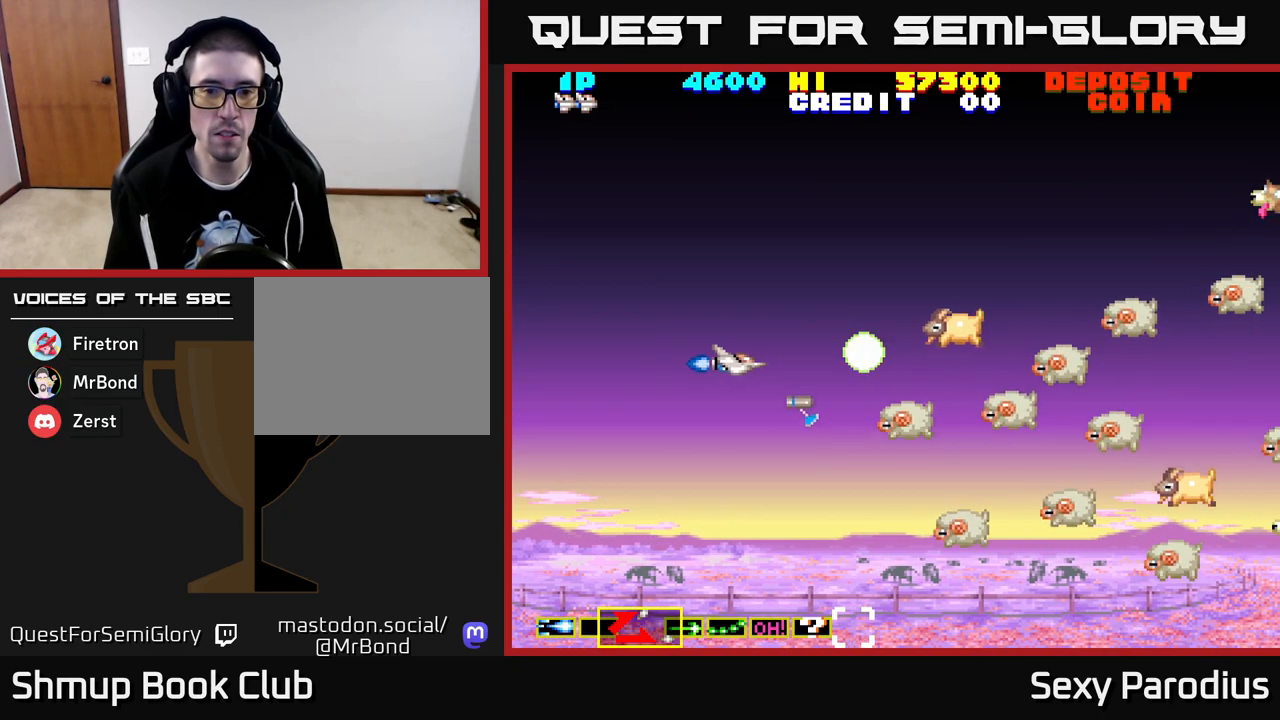
{"buttons": [], "left_stick": "center", "events": [[83, "X", "down"], [100, "DPAD_LEFT", "up"], [150, "DPAD_DOWN", "down"], [167, "X", "up"], [250, "X", "down"], [283, "DPAD_DOWN", "up"], [333, "X", "up"], [400, "X", "down"], [500, "X", "up"]]}
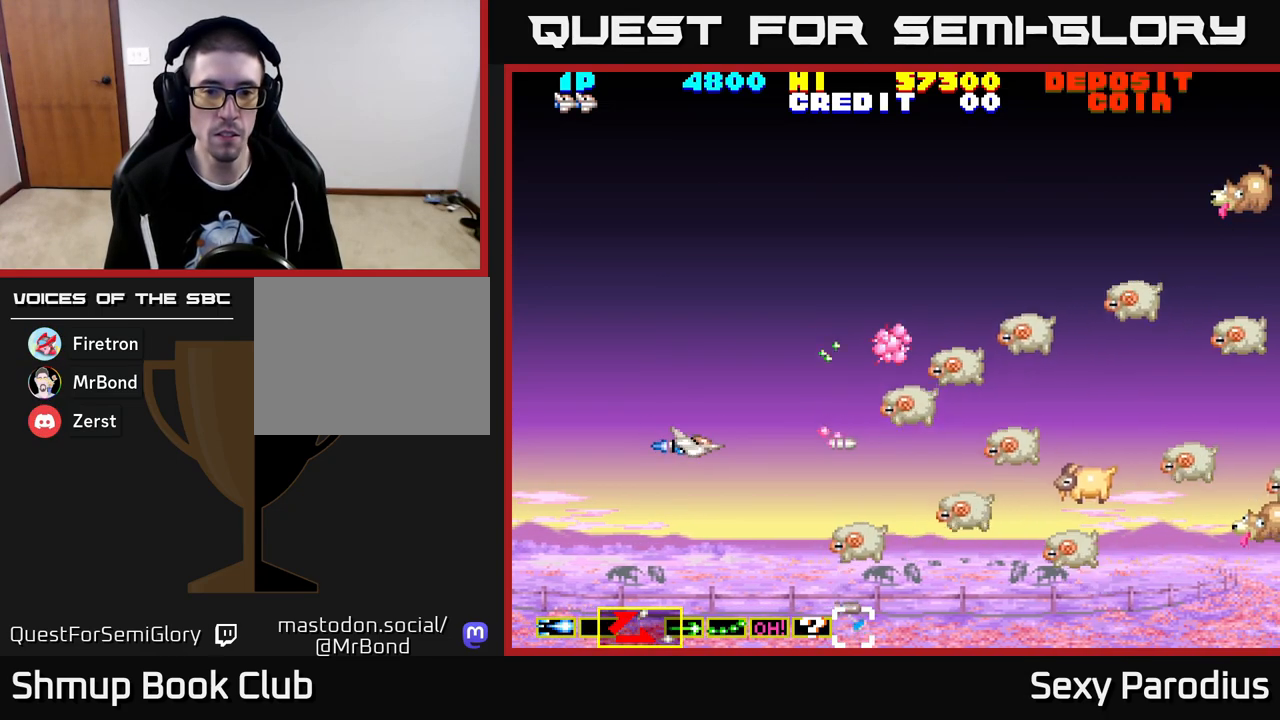
{"buttons": [], "left_stick": "center", "events": [[33, "DPAD_DOWN", "down"], [83, "X", "down"], [150, "X", "up"], [167, "DPAD_DOWN", "up"], [217, "X", "down"], [250, "DPAD_DOWN", "down"], [317, "DPAD_DOWN", "up"], [317, "X", "up"], [383, "X", "down"], [400, "DPAD_LEFT", "down"], [450, "X", "up"], [500, "DPAD_LEFT", "up"]]}
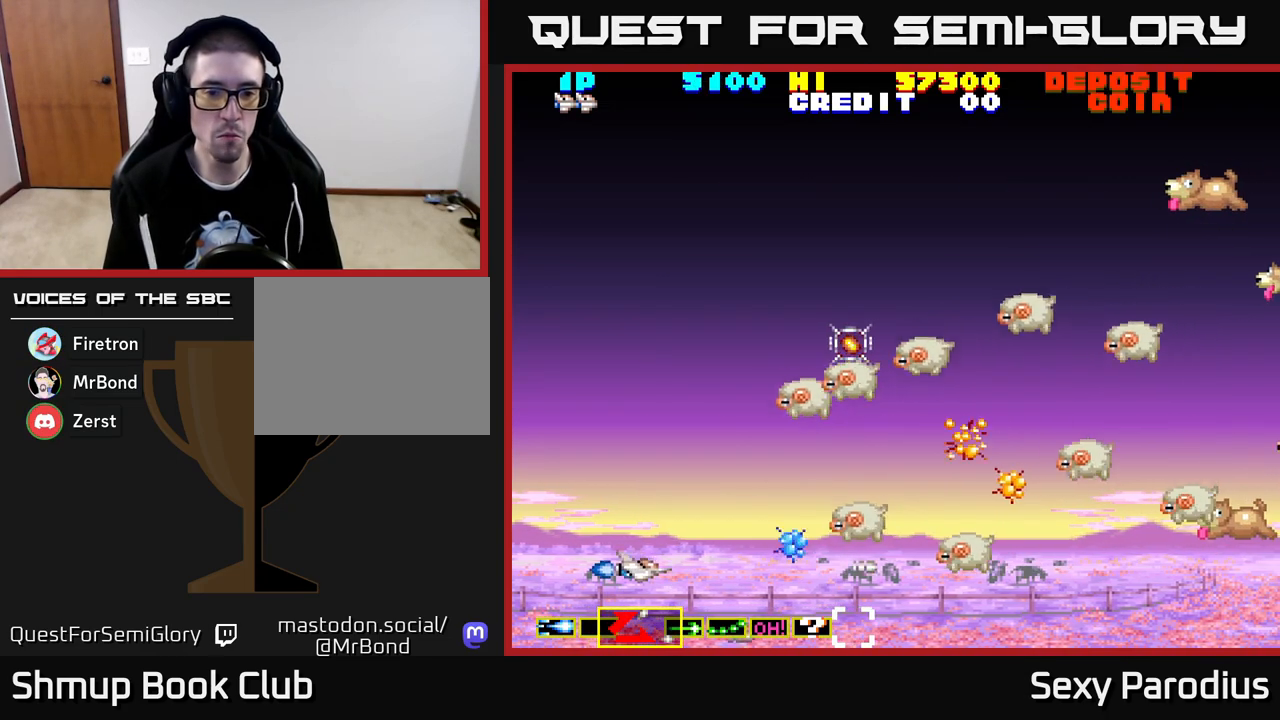
{"buttons": ["X"], "left_stick": "center", "events": [[33, "DPAD_LEFT", "down"], [33, "X", "down"], [50, "DPAD_UP", "down"], [67, "DPAD_LEFT", "up"], [117, "X", "up"], [183, "X", "down"], [217, "DPAD_UP", "up"], [267, "X", "up"], [317, "DPAD_LEFT", "down"], [317, "DPAD_UP", "down"], [333, "X", "down"], [367, "DPAD_LEFT", "up"], [433, "X", "up"], [450, "DPAD_UP", "up"], [500, "X", "down"]]}
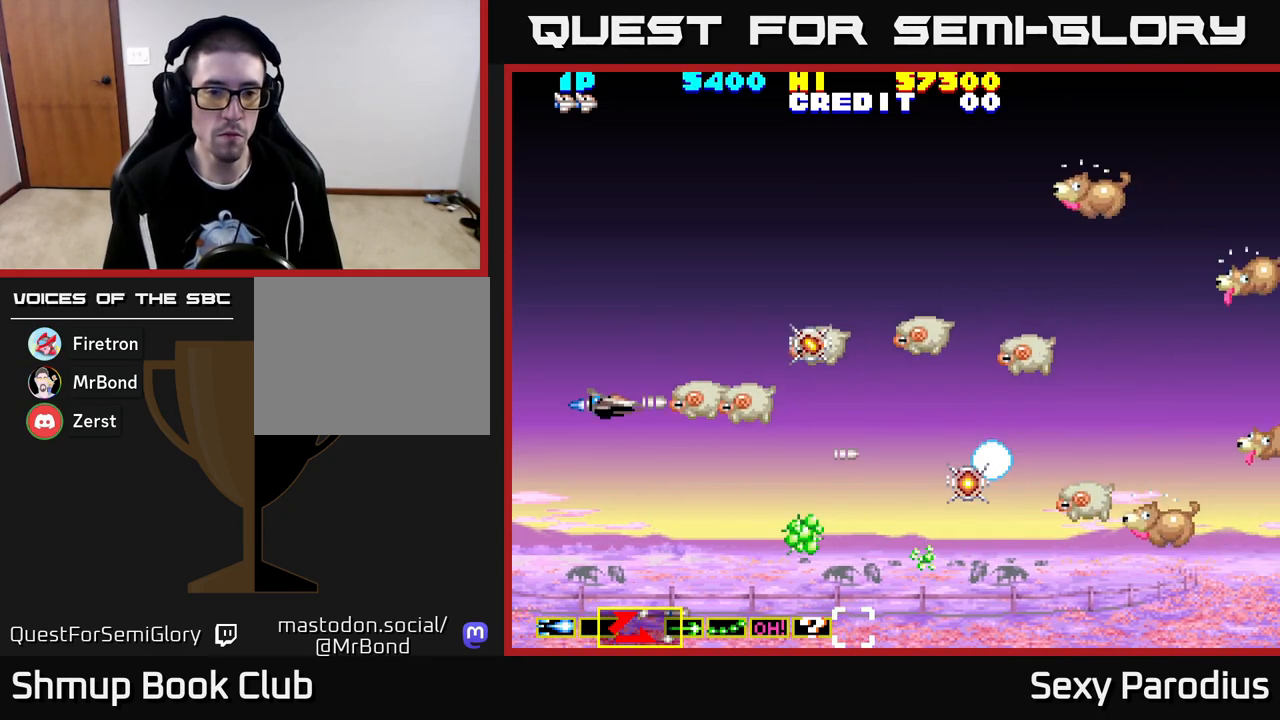
{"buttons": ["X"], "left_stick": "center", "events": [[83, "X", "up"], [117, "DPAD_UP", "down"], [133, "DPAD_LEFT", "down"], [150, "DPAD_UP", "up"], [167, "X", "down"], [183, "DPAD_LEFT", "up"], [250, "X", "up"], [317, "X", "down"], [400, "DPAD_UP", "down"], [400, "X", "up"], [467, "X", "down"], [500, "DPAD_UP", "up"]]}
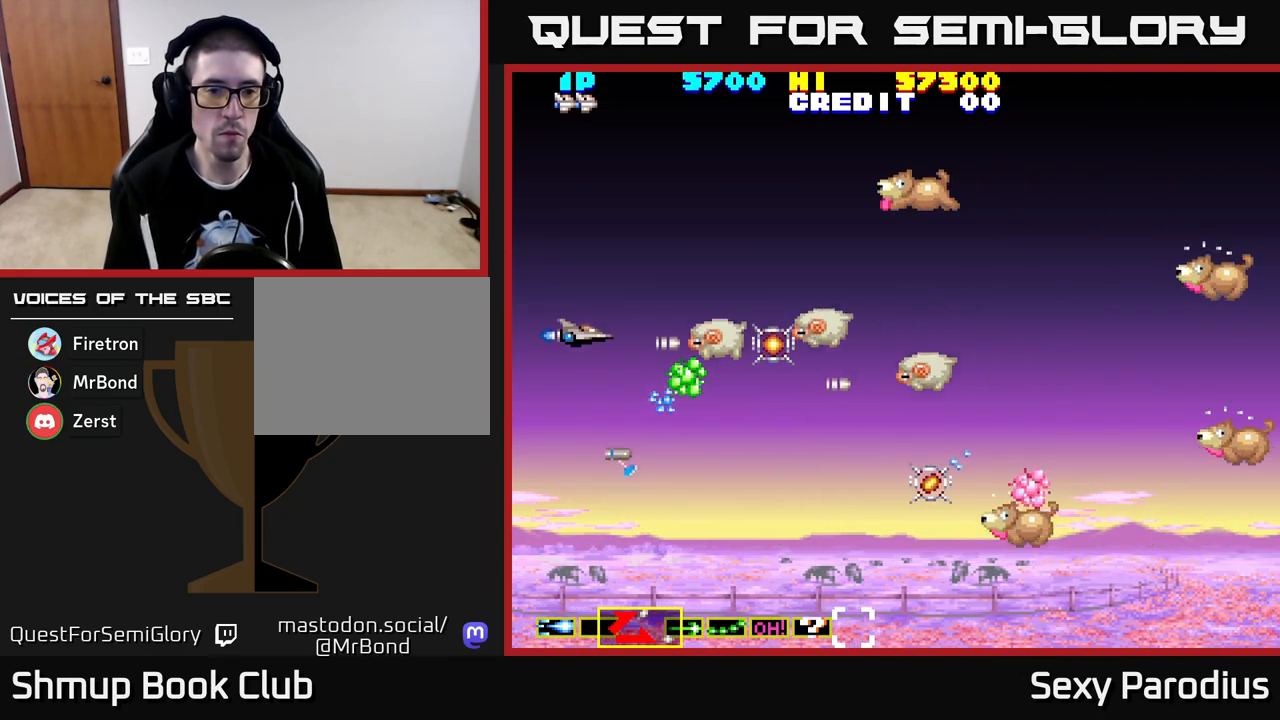
{"buttons": ["DPAD_DOWN"], "left_stick": "center", "events": [[50, "X", "up"], [117, "DPAD_UP", "down"], [117, "X", "down"], [183, "X", "up"], [217, "DPAD_UP", "up"], [250, "X", "down"], [333, "X", "up"], [400, "X", "down"], [483, "X", "up"], [500, "DPAD_DOWN", "down"]]}
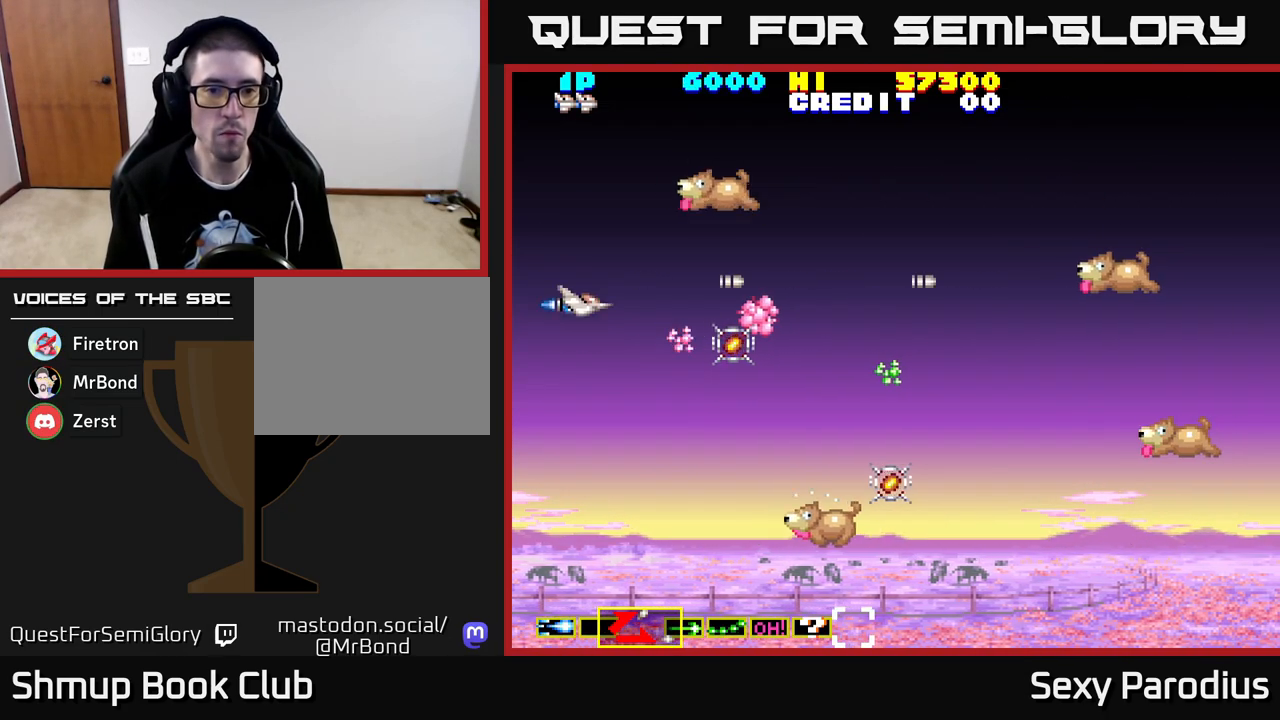
{"buttons": ["X"], "left_stick": "center", "events": [[83, "DPAD_RIGHT", "down"], [83, "X", "down"], [150, "DPAD_DOWN", "up"], [167, "X", "up"], [183, "DPAD_RIGHT", "up"], [250, "X", "down"], [350, "DPAD_RIGHT", "down"], [367, "DPAD_UP", "down"], [367, "X", "up"], [450, "X", "down"], [500, "DPAD_RIGHT", "up"], [500, "DPAD_UP", "up"]]}
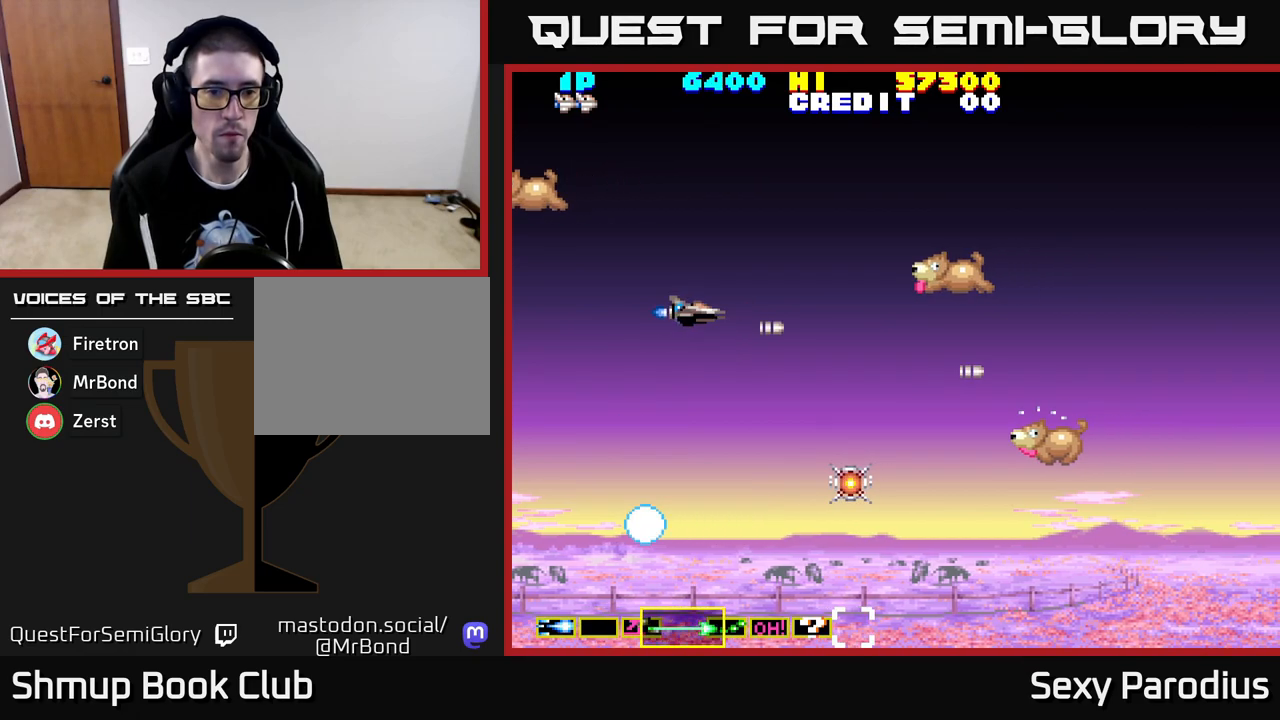
{"buttons": ["X", "DPAD_DOWN"], "left_stick": "center", "events": [[50, "X", "up"], [200, "DPAD_LEFT", "down"], [233, "DPAD_UP", "down"], [250, "X", "down"], [333, "A", "down"], [333, "DPAD_UP", "up"], [350, "DPAD_LEFT", "up"], [350, "X", "up"], [417, "X", "down"], [467, "DPAD_DOWN", "down"], [500, "A", "up"]]}
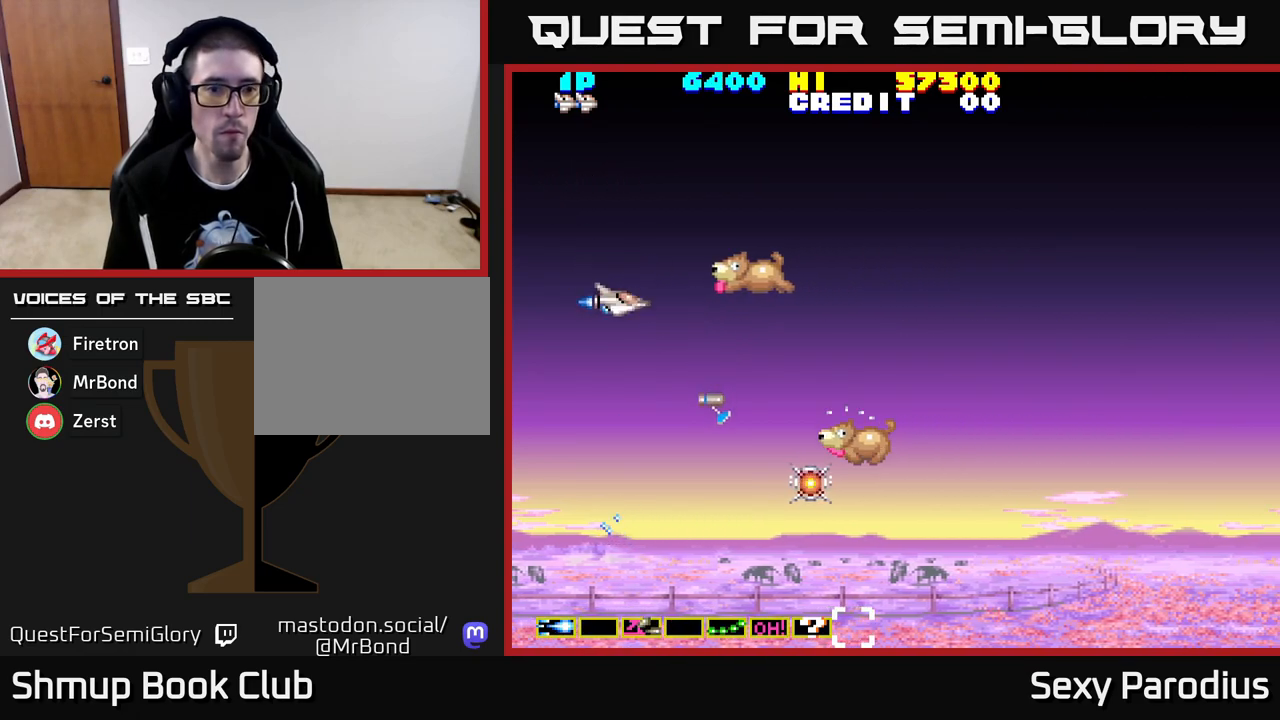
{"buttons": ["X", "DPAD_LEFT"], "left_stick": "center", "events": [[17, "X", "up"], [67, "X", "down"], [217, "X", "up"], [283, "X", "down"], [350, "DPAD_DOWN", "up"], [367, "DPAD_LEFT", "down"]]}
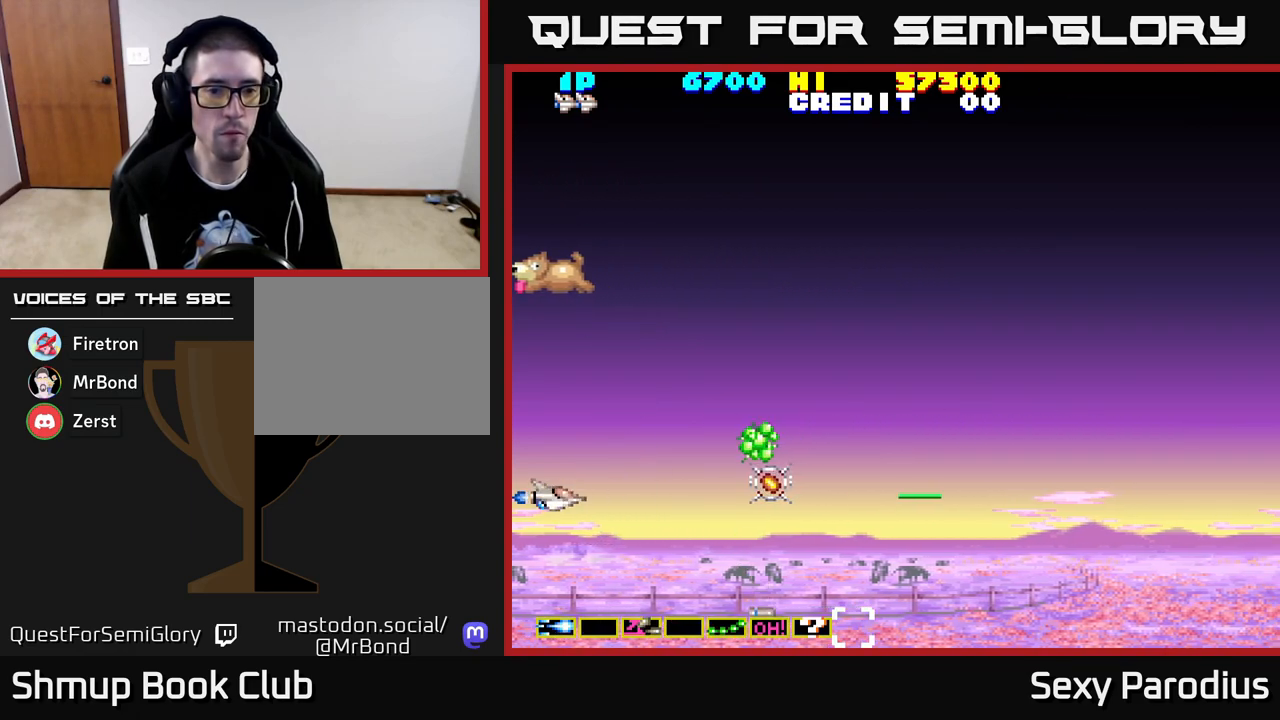
{"buttons": ["DPAD_UP", "DPAD_LEFT"], "left_stick": "center"}
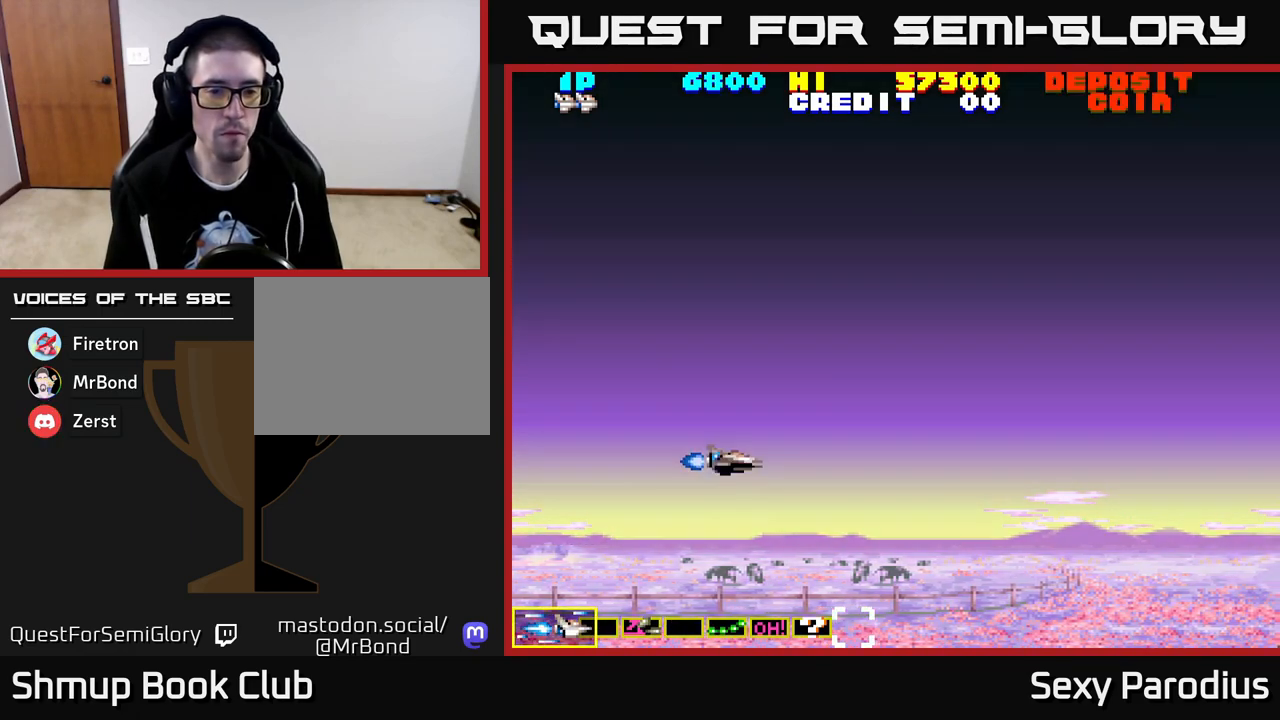
{"buttons": ["DPAD_UP"], "left_stick": "center", "events": [[117, "DPAD_LEFT", "up"], [133, "X", "down"], [217, "DPAD_UP", "up"], [400, "DPAD_UP", "down"], [500, "X", "up"]]}
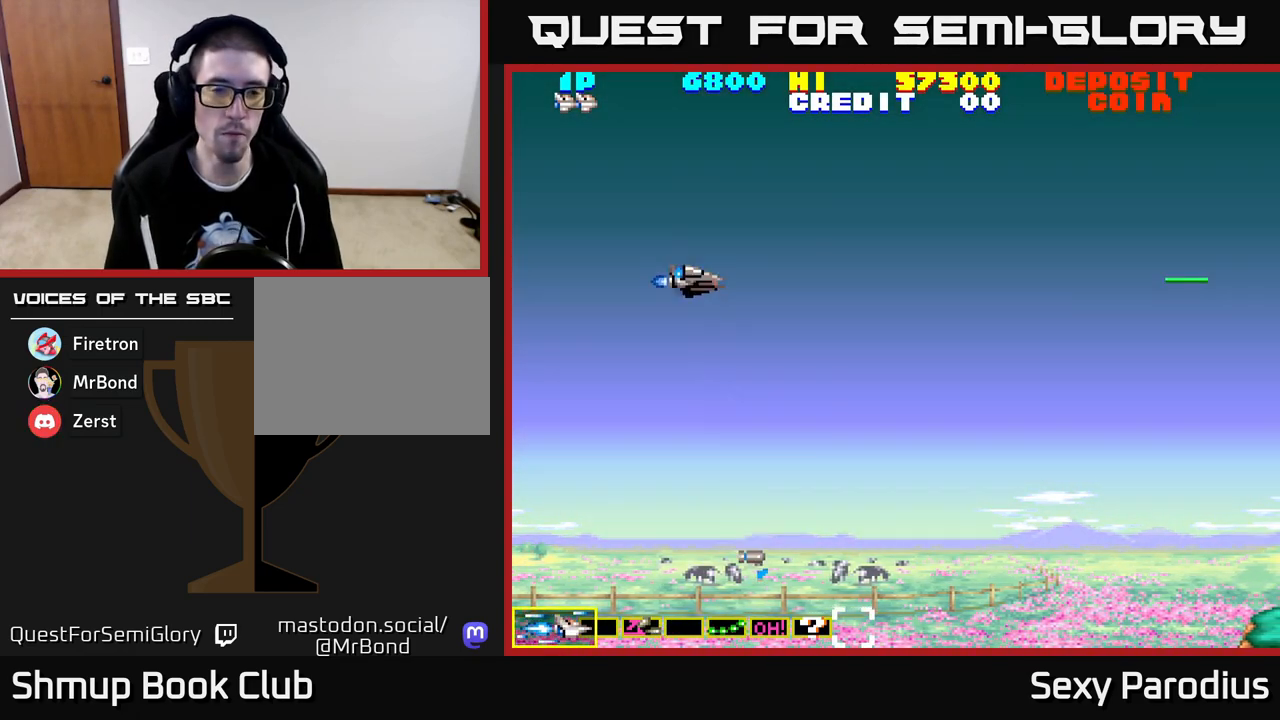
{"buttons": ["X"], "left_stick": "center", "events": [[33, "X", "down"], [117, "DPAD_RIGHT", "down"], [117, "DPAD_UP", "up"], [383, "DPAD_RIGHT", "up"]]}
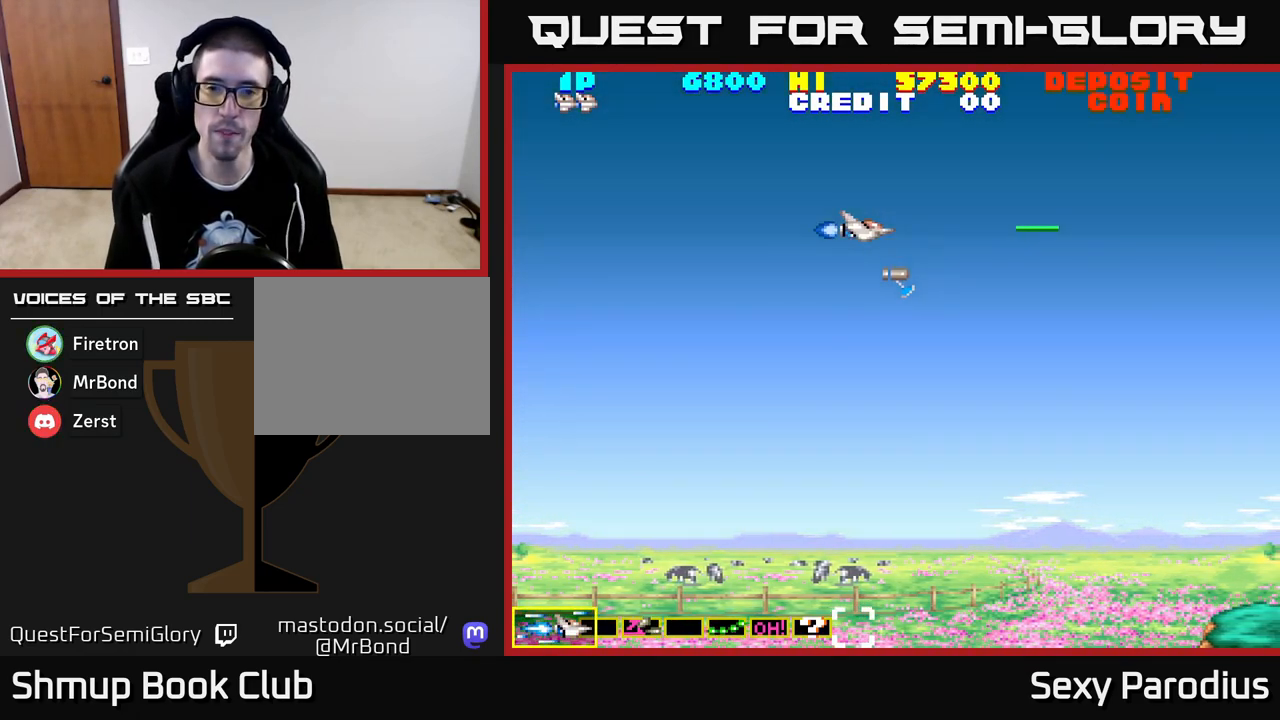
{"buttons": ["X"], "left_stick": "center", "events": [[17, "X", "up"], [100, "X", "down"], [383, "X", "up"], [500, "X", "down"]]}
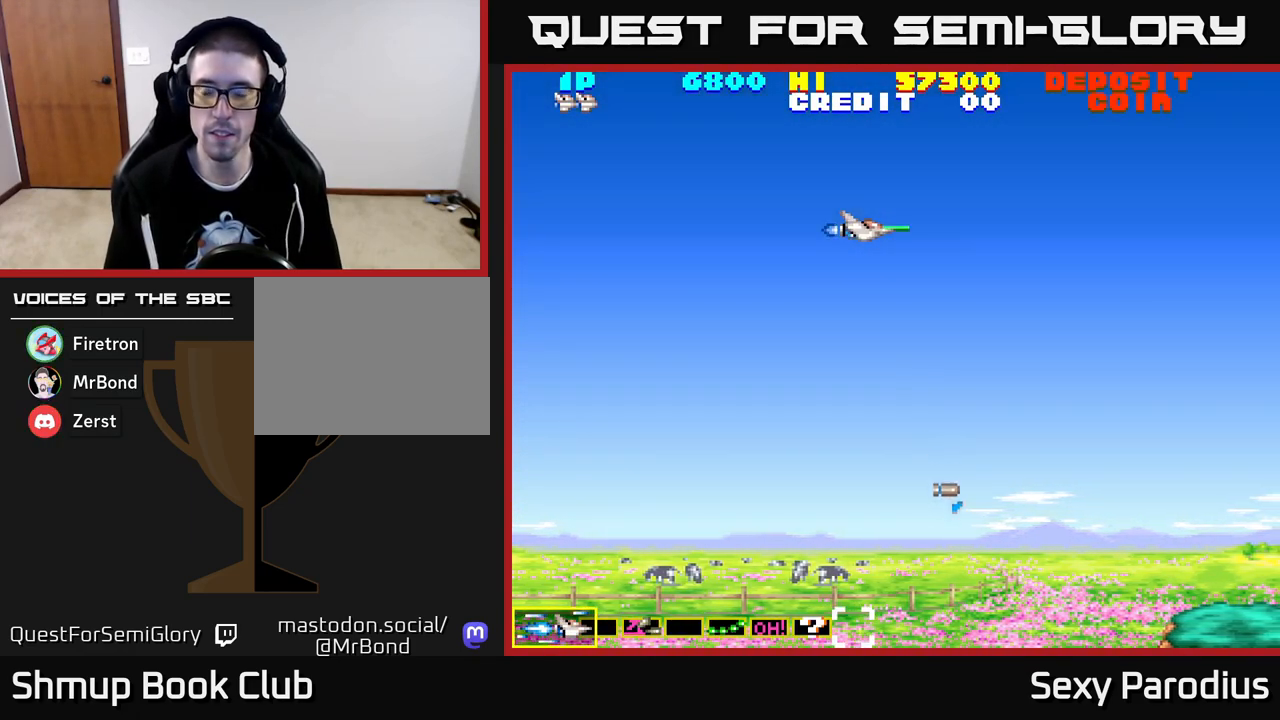
{"buttons": ["X", "DPAD_RIGHT"], "left_stick": "center", "events": [[83, "DPAD_DOWN", "down"], [200, "DPAD_RIGHT", "down"], [283, "DPAD_DOWN", "up"], [367, "X", "up"], [500, "X", "down"]]}
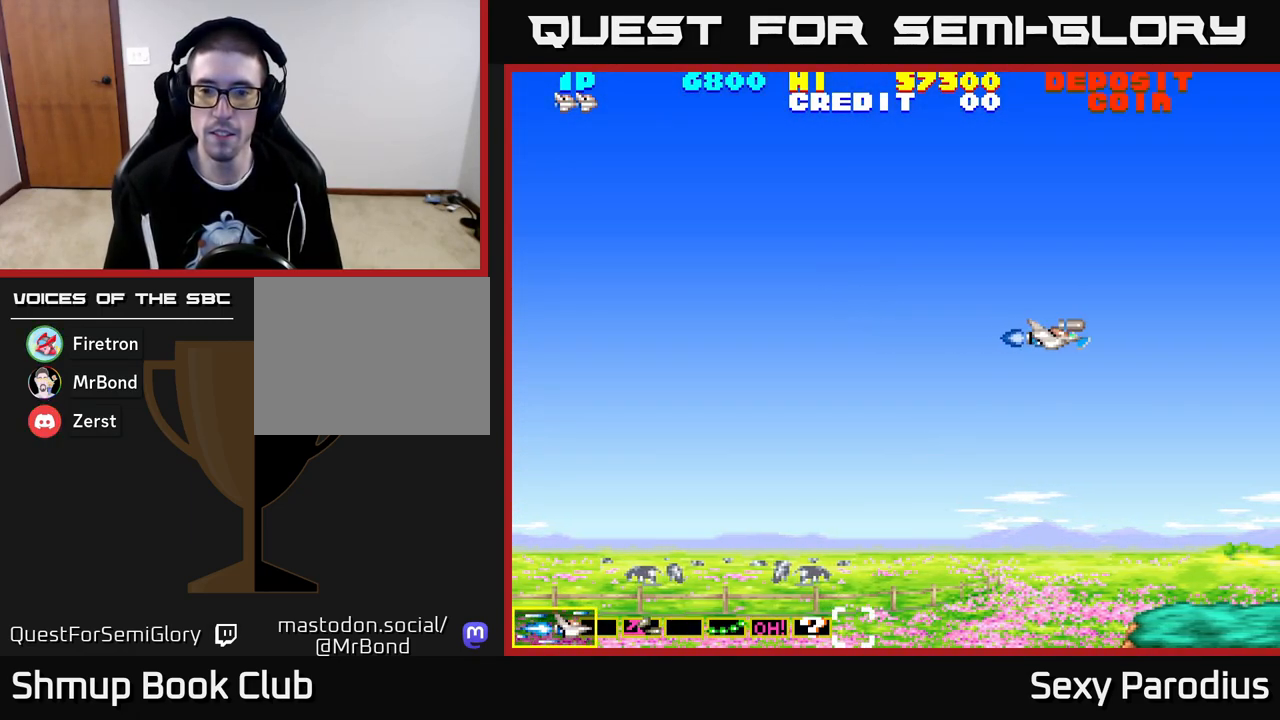
{"buttons": ["DPAD_UP"], "left_stick": "center", "events": [[83, "DPAD_RIGHT", "up"], [200, "DPAD_LEFT", "down"], [300, "DPAD_UP", "down"], [367, "DPAD_LEFT", "up"], [433, "X", "up"]]}
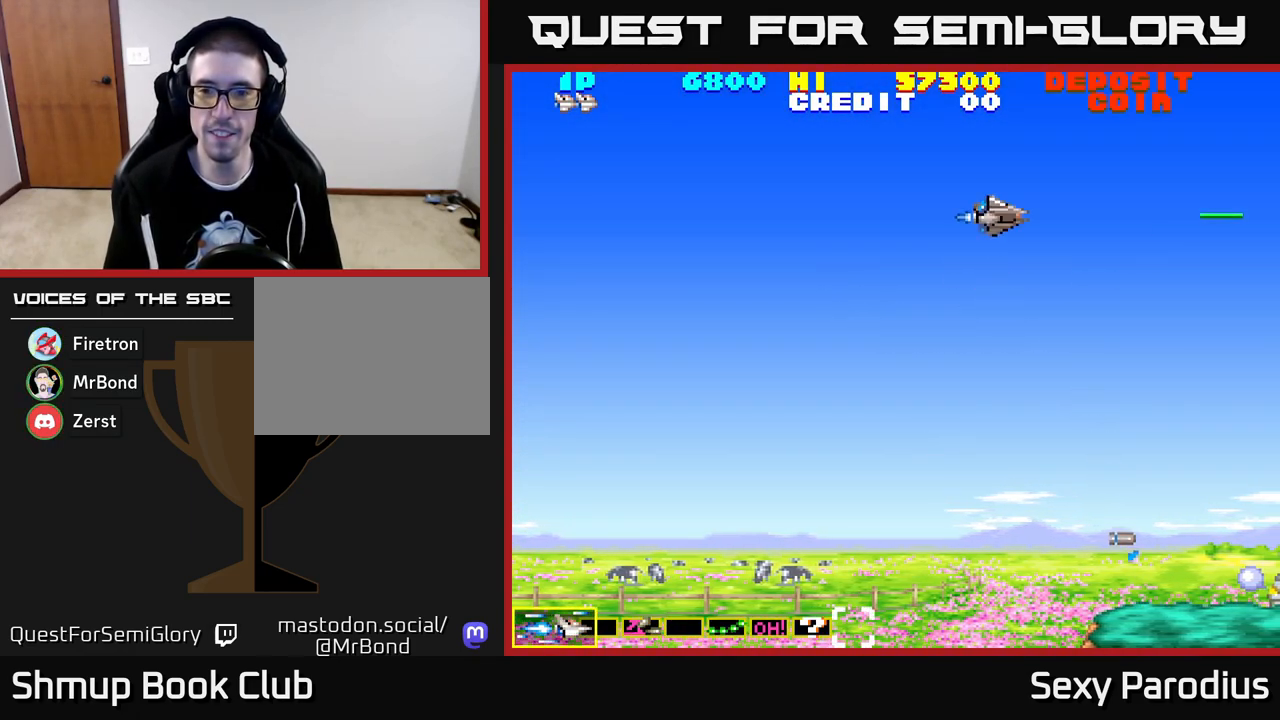
{"buttons": ["X", "DPAD_DOWN"], "left_stick": "center", "events": [[17, "X", "down"], [33, "DPAD_UP", "up"], [250, "DPAD_DOWN", "down"]]}
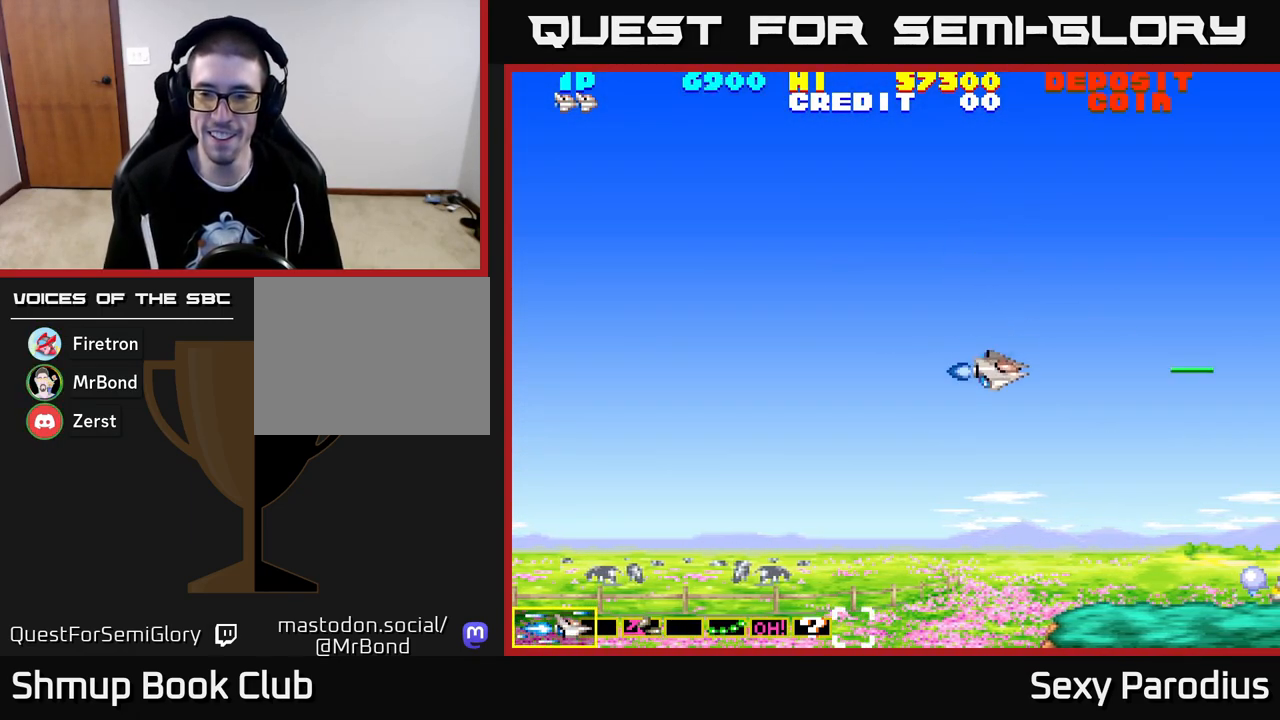
{"buttons": ["X"], "left_stick": "center", "events": [[67, "DPAD_RIGHT", "down"], [67, "X", "up"], [167, "X", "down"], [217, "DPAD_RIGHT", "up"], [267, "DPAD_DOWN", "up"]]}
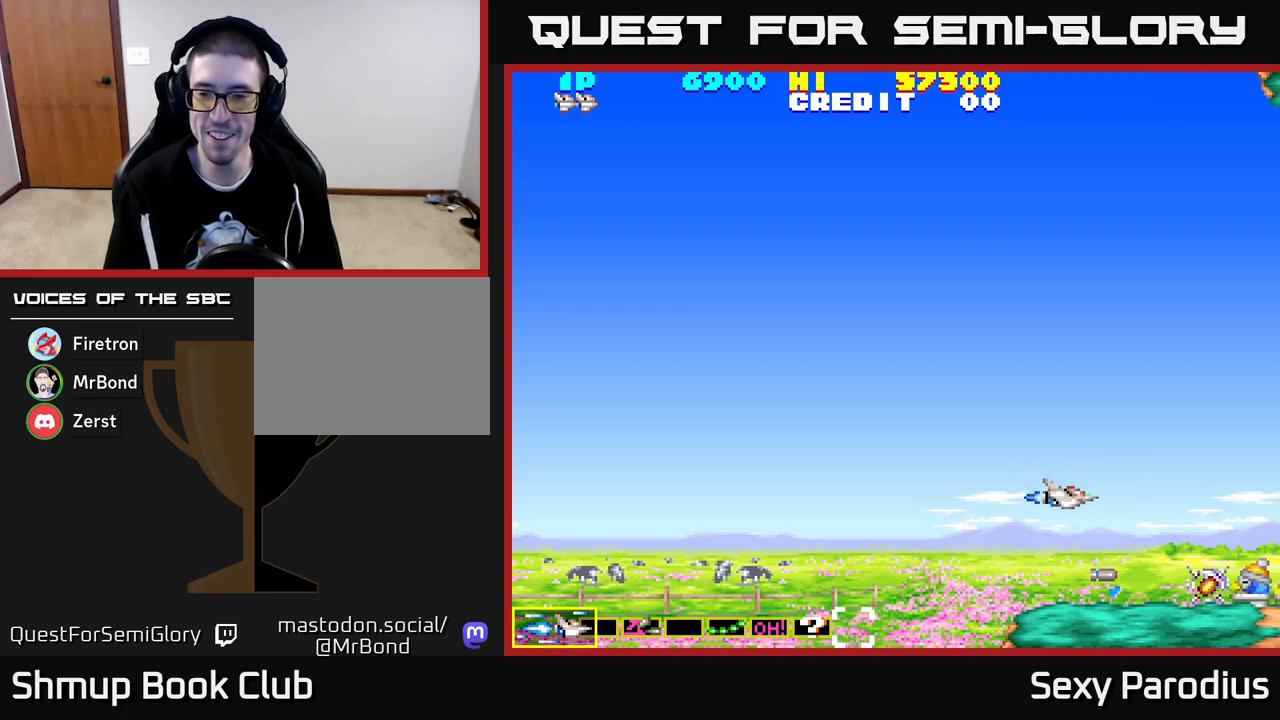
{"buttons": ["X"], "left_stick": "center", "events": [[17, "DPAD_DOWN", "down"], [117, "DPAD_DOWN", "up"], [367, "DPAD_DOWN", "down"], [433, "DPAD_DOWN", "up"]]}
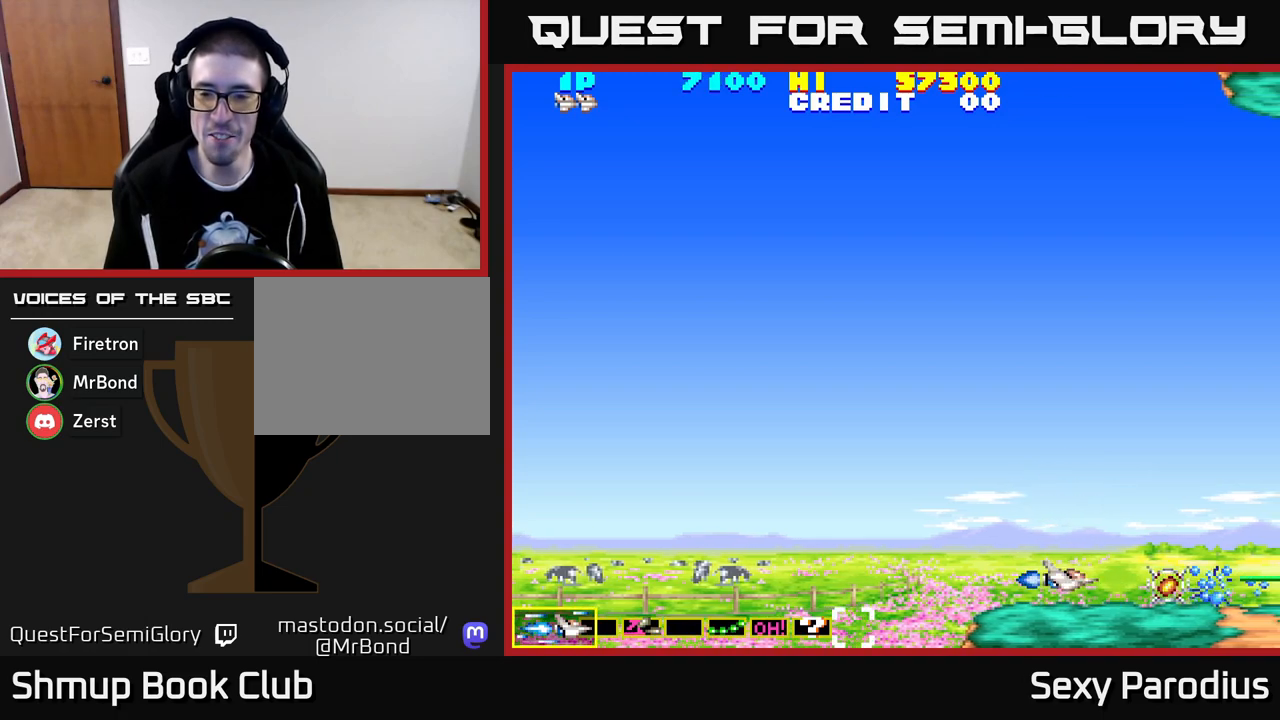
{"buttons": ["X"], "left_stick": "center", "events": [[267, "DPAD_RIGHT", "down"], [450, "DPAD_RIGHT", "up"]]}
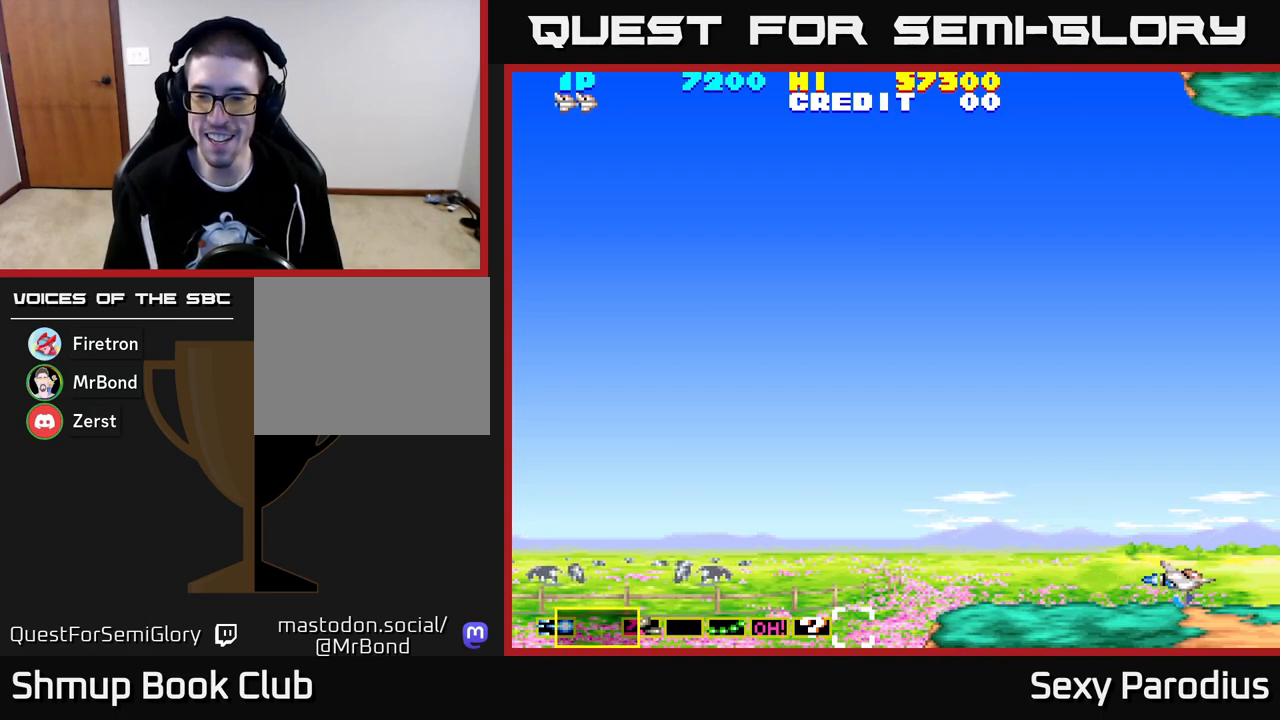
{"buttons": ["X", "DPAD_UP", "DPAD_LEFT"], "left_stick": "center", "events": [[200, "DPAD_LEFT", "down"], [283, "DPAD_UP", "down"]]}
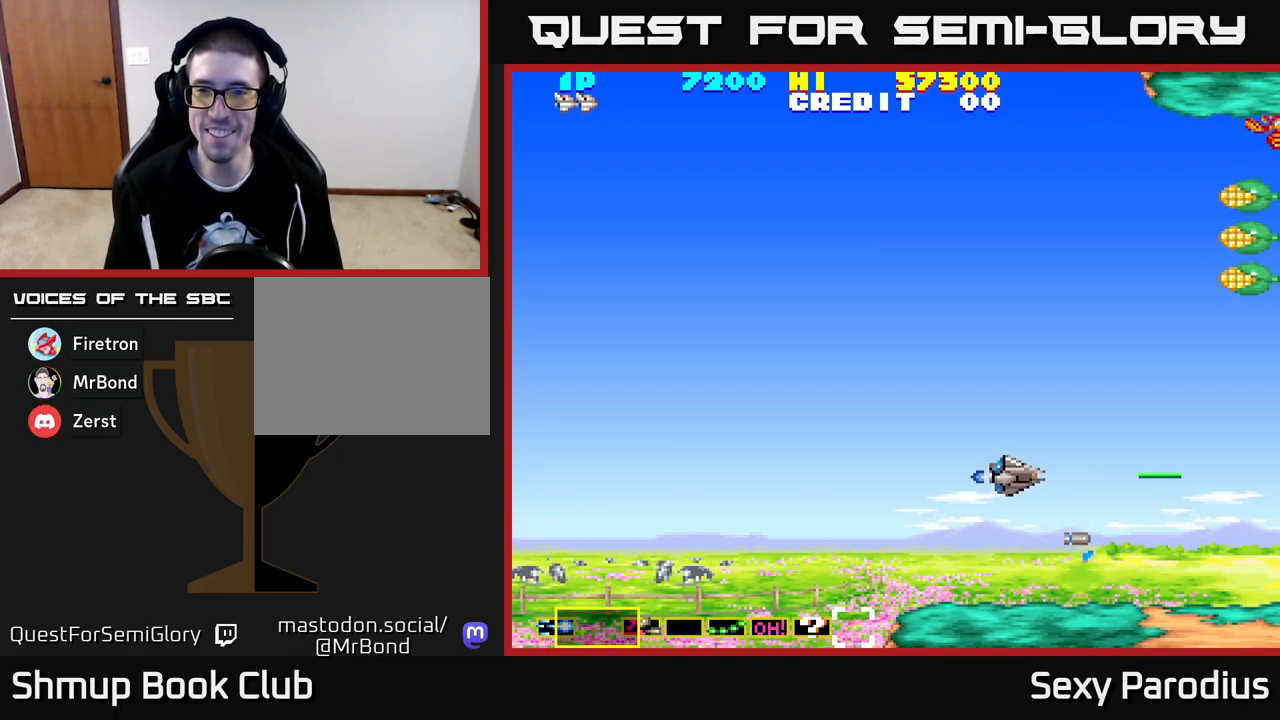
{"buttons": ["X", "DPAD_UP", "DPAD_LEFT"], "left_stick": "center", "events": [[117, "DPAD_LEFT", "up"], [400, "DPAD_LEFT", "down"]]}
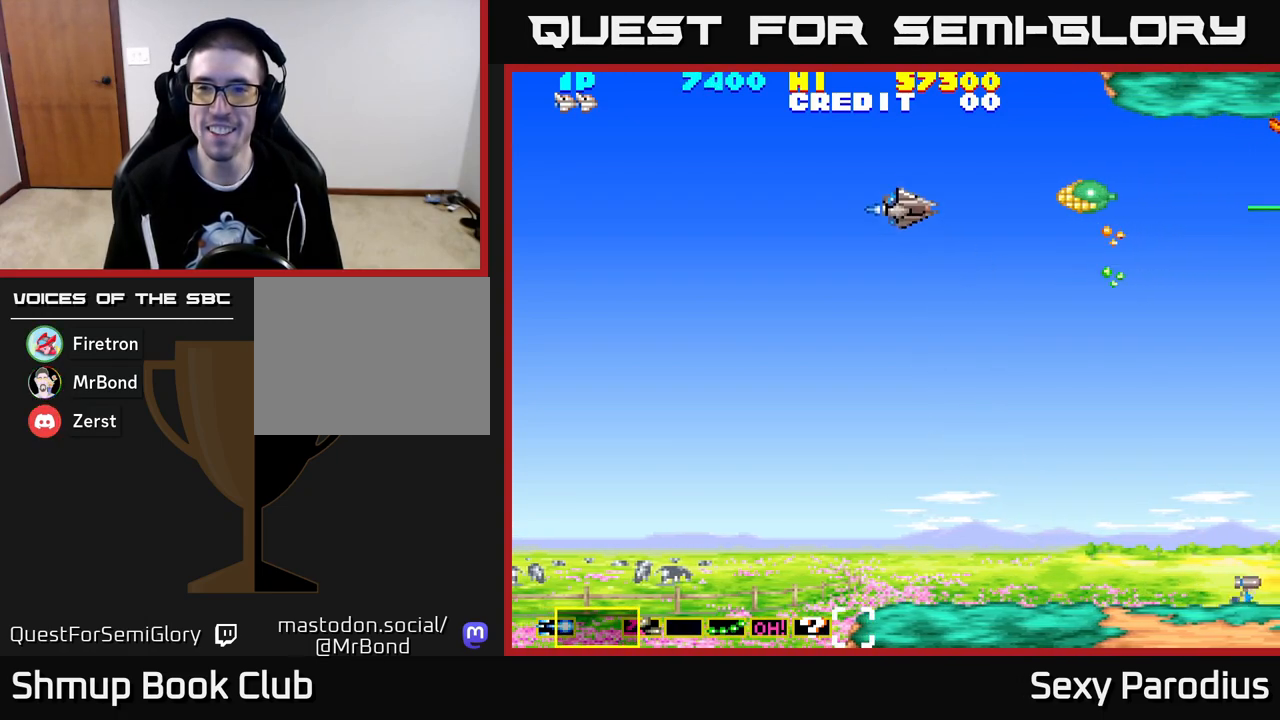
{"buttons": ["X"], "left_stick": "center", "events": [[67, "DPAD_LEFT", "up"], [150, "DPAD_UP", "up"], [183, "DPAD_DOWN", "down"], [317, "DPAD_DOWN", "up"]]}
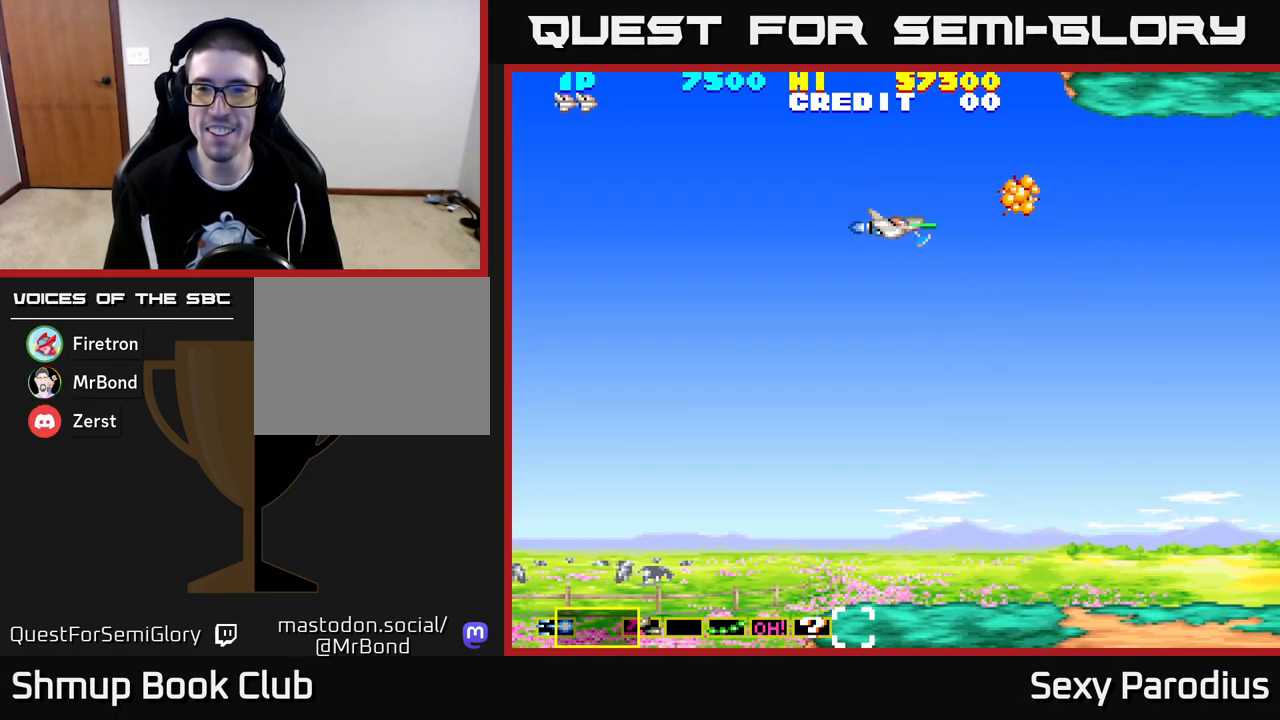
{"buttons": ["X", "DPAD_UP"], "left_stick": "center", "events": [[67, "DPAD_RIGHT", "down"], [200, "DPAD_RIGHT", "up"], [400, "DPAD_UP", "down"]]}
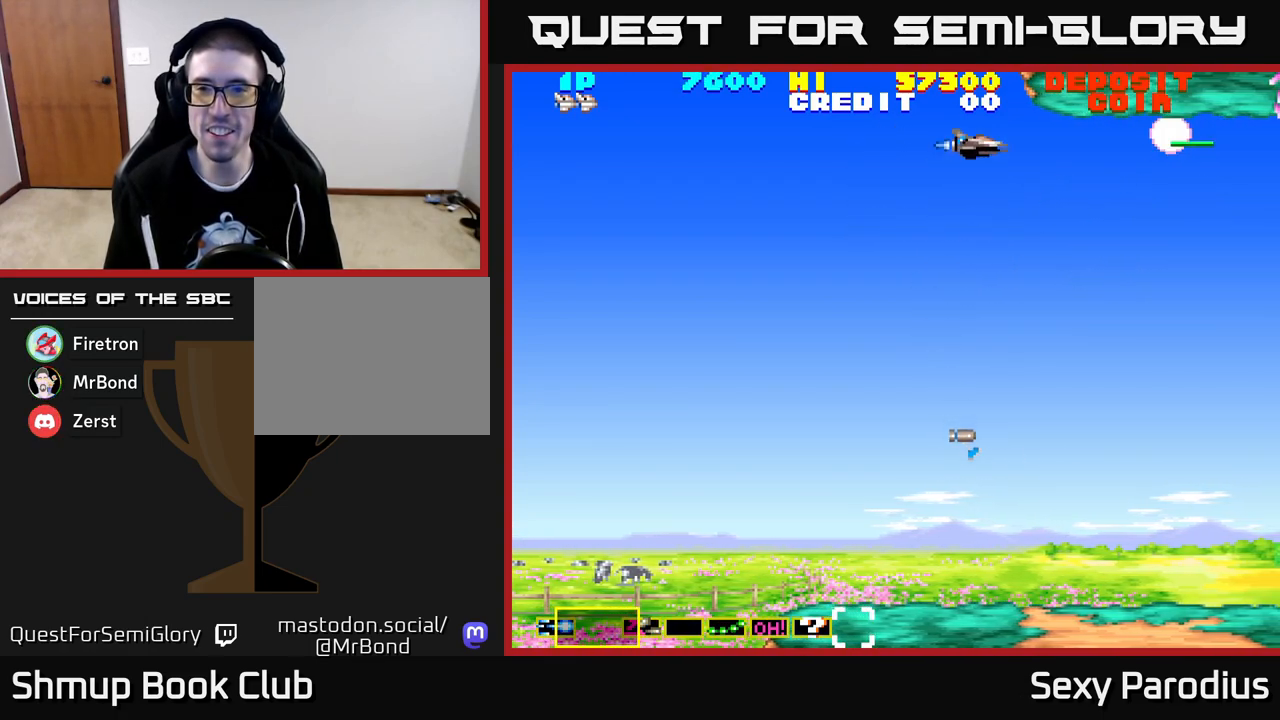
{"buttons": ["X", "DPAD_RIGHT"], "left_stick": "center", "events": [[50, "DPAD_LEFT", "down"], [67, "DPAD_UP", "up"], [133, "DPAD_LEFT", "up"], [450, "DPAD_RIGHT", "down"]]}
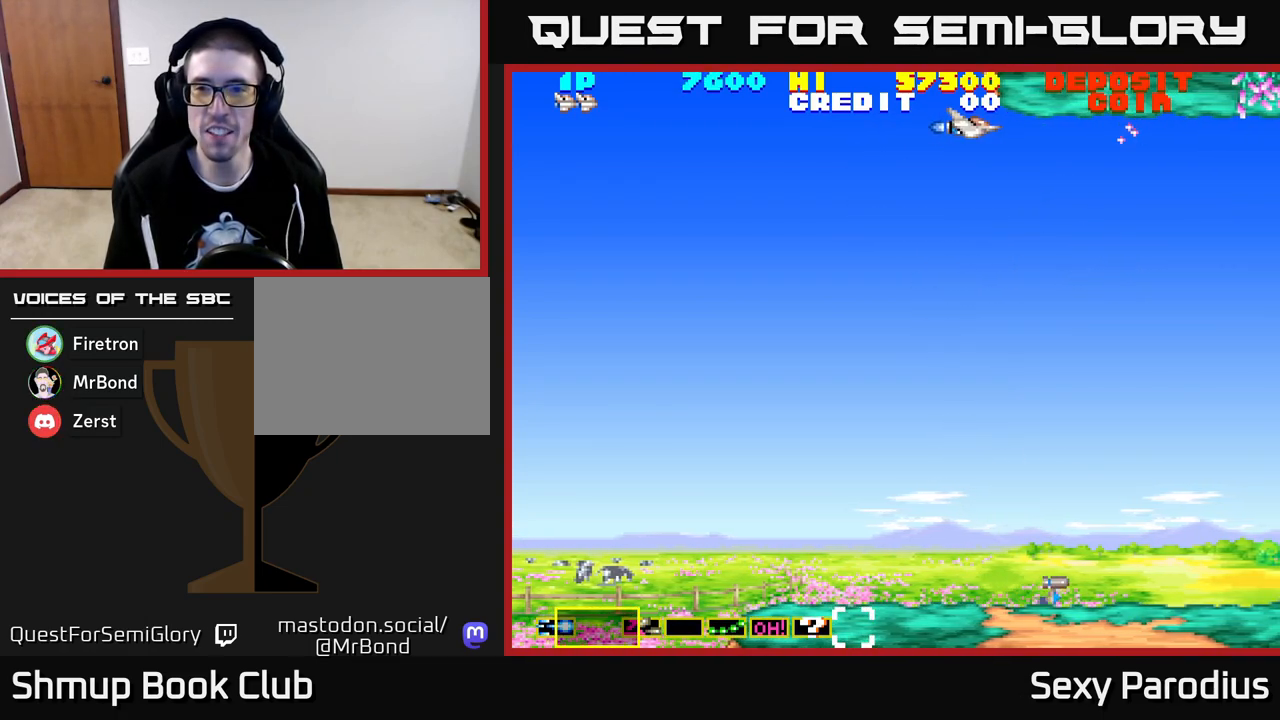
{"buttons": ["X", "DPAD_DOWN"], "left_stick": "center", "events": [[33, "DPAD_DOWN", "down"], [33, "DPAD_RIGHT", "up"], [83, "DPAD_DOWN", "up"], [283, "DPAD_DOWN", "down"]]}
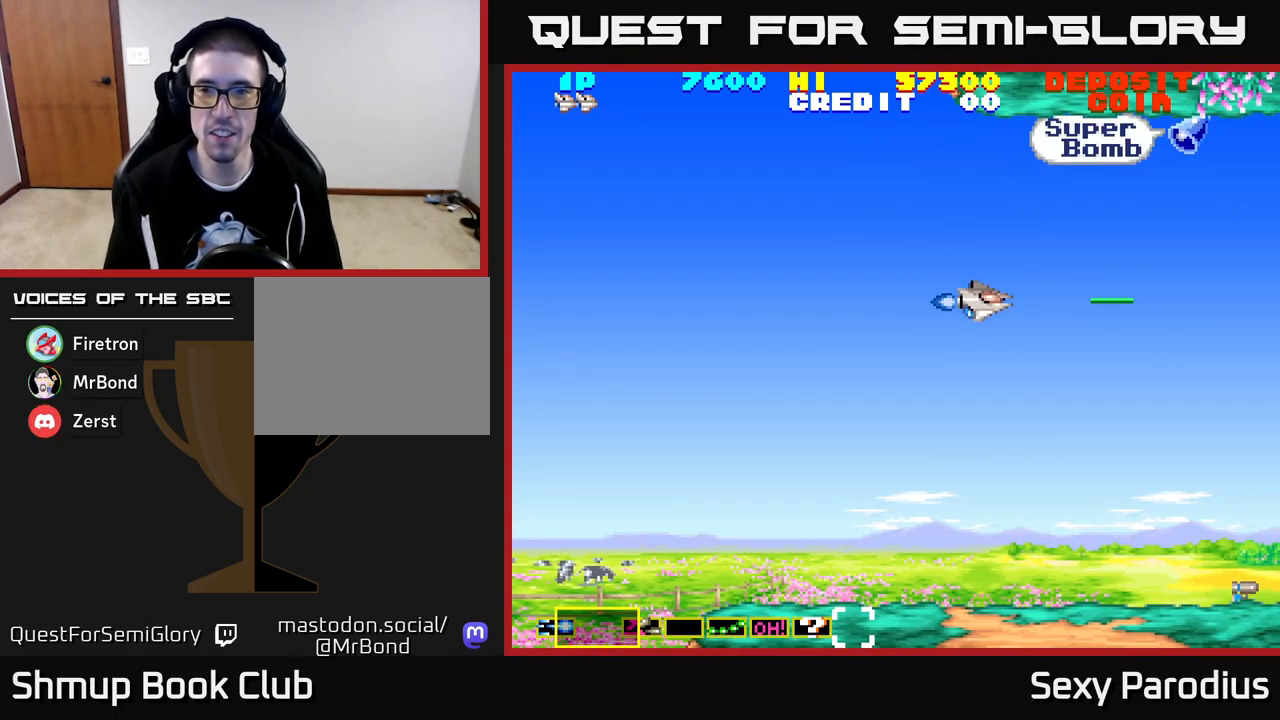
{"buttons": ["DPAD_LEFT"], "left_stick": "center", "events": [[17, "DPAD_DOWN", "up"], [150, "DPAD_UP", "down"], [217, "X", "up"], [317, "DPAD_UP", "up"], [500, "DPAD_LEFT", "down"]]}
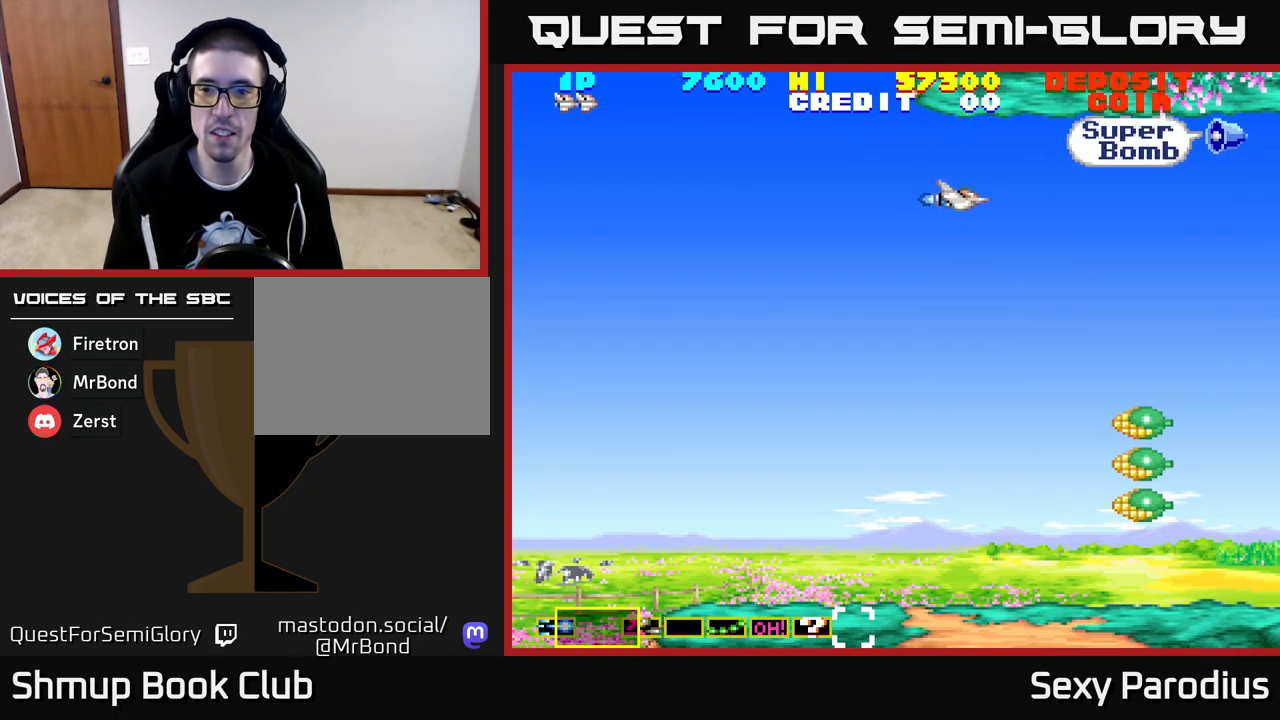
{"buttons": ["DPAD_DOWN"], "left_stick": "center", "events": [[33, "DPAD_DOWN", "down"], [350, "DPAD_LEFT", "up"]]}
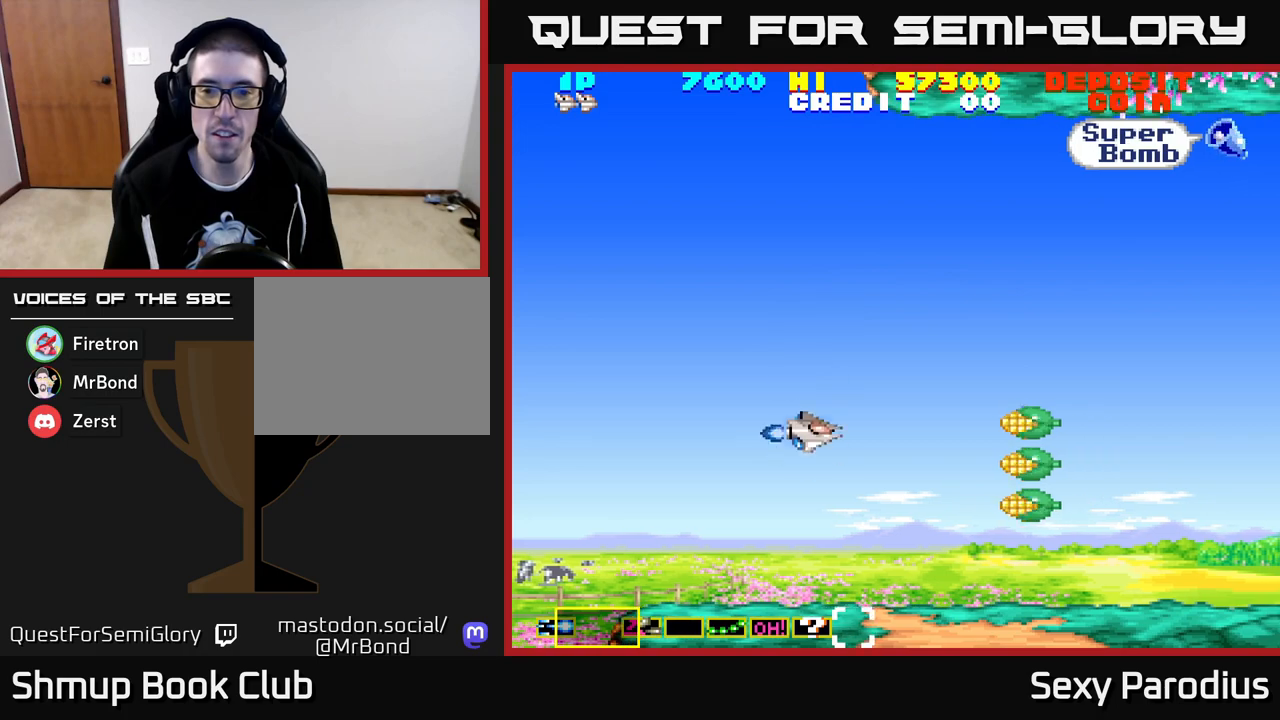
{"buttons": ["X"], "left_stick": "center", "events": [[17, "X", "down"], [200, "DPAD_DOWN", "up"], [233, "DPAD_UP", "down"], [417, "DPAD_UP", "up"]]}
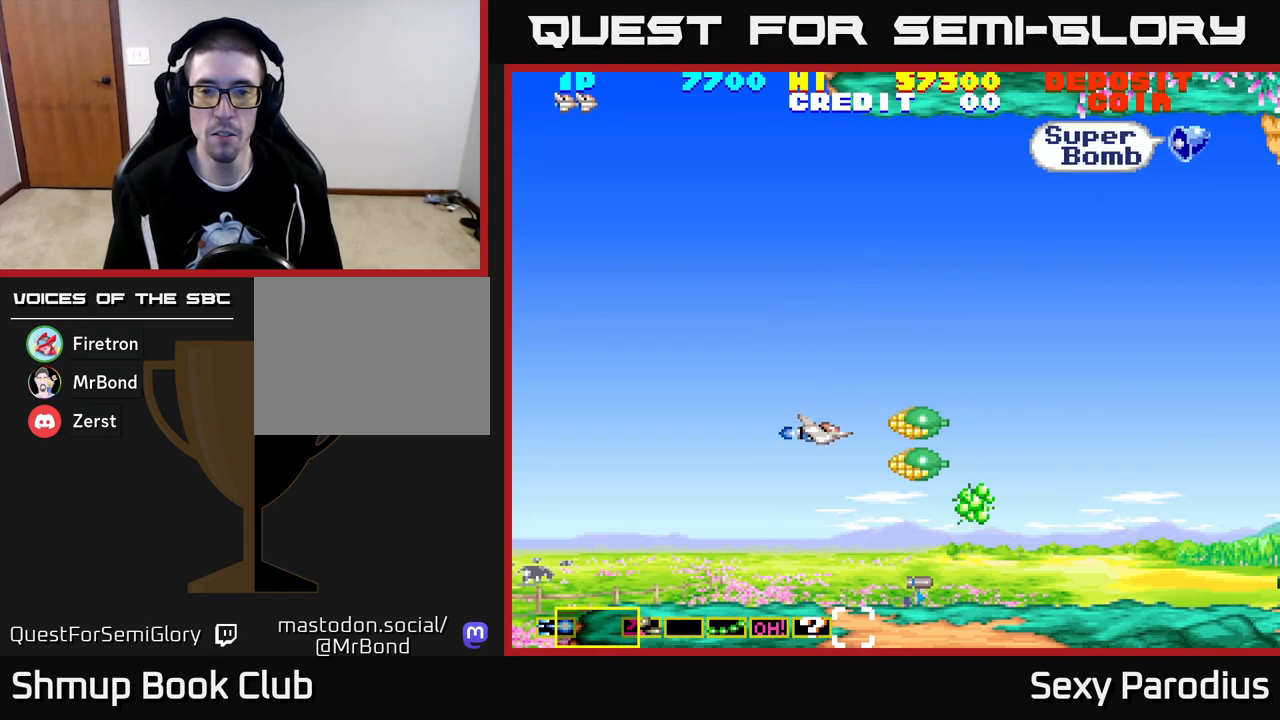
{"buttons": ["X", "DPAD_LEFT"], "left_stick": "center", "events": [[100, "DPAD_LEFT", "down"]]}